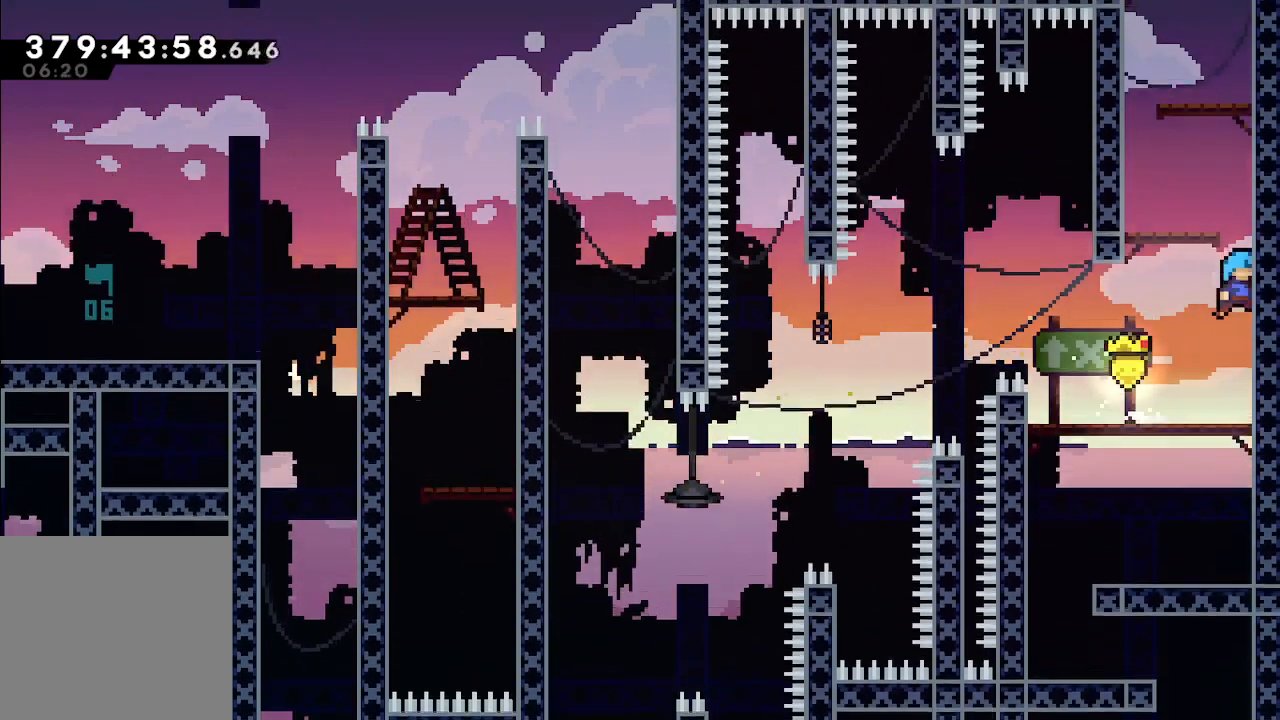
Gameplay with a controller (Xbox layout); each line is a JSON object with the inputs held at the frame after it. "events" lists button and stick changes between this image and that frame as [ms after this image, input, new state], when the widget could be followed in between. Not read: right_stick.
{"buttons": ["A"], "left_stick": "right", "events": [[33, "A", "down"], [33, "left_stick", "left"], [267, "A", "up"], [333, "A", "down"], [367, "left_stick", "right"]]}
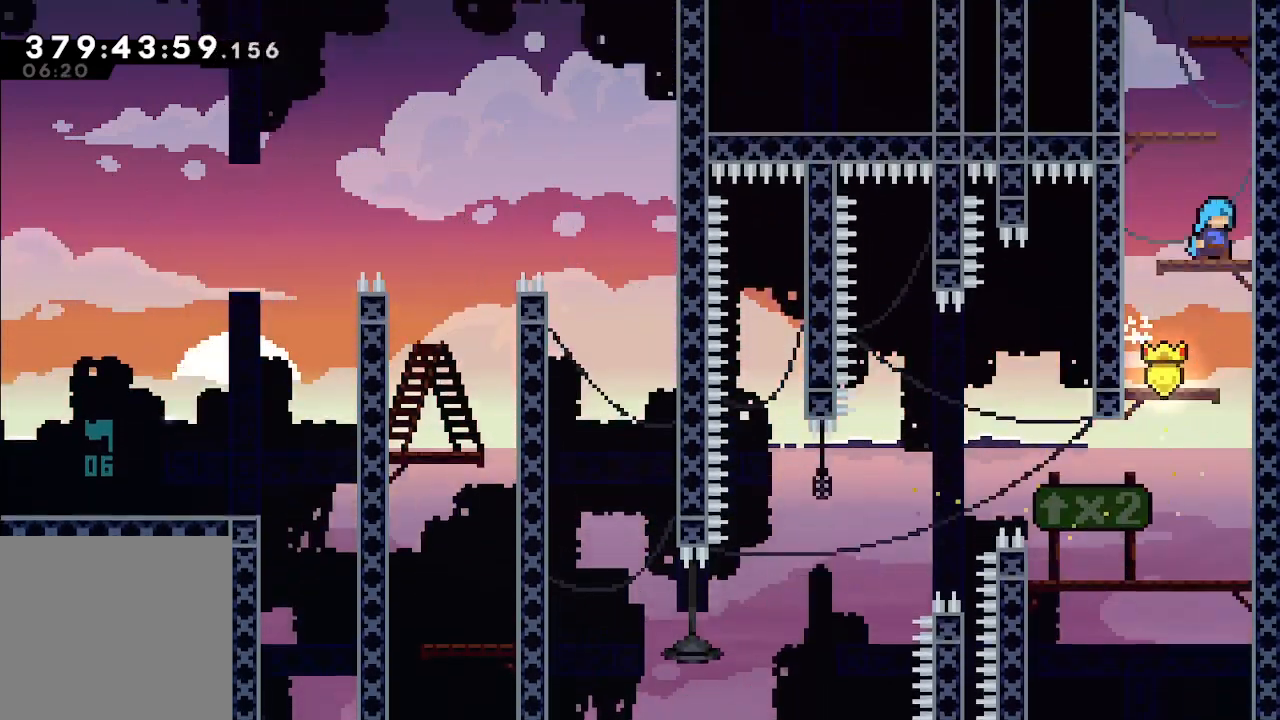
{"buttons": [], "left_stick": "right", "events": [[33, "A", "up"], [100, "A", "down"], [133, "left_stick", "left"], [267, "A", "up"], [333, "A", "down"], [400, "left_stick", "right"], [500, "A", "up"]]}
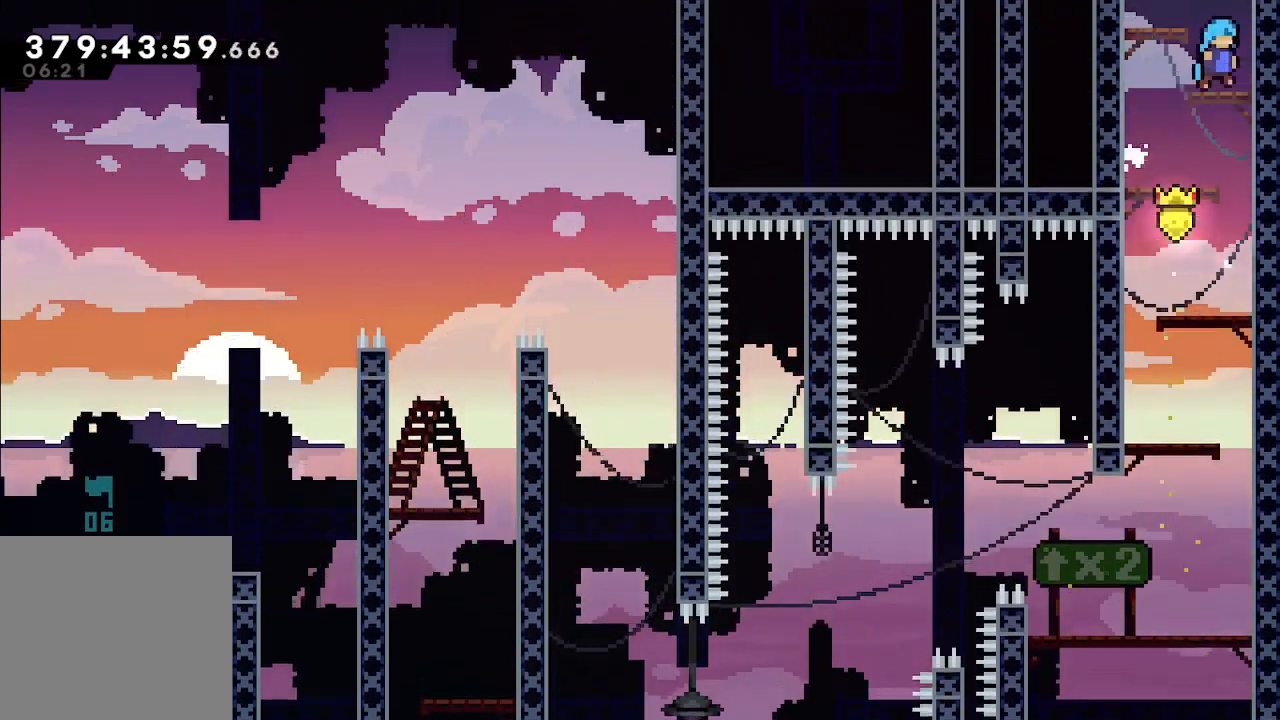
{"buttons": ["A"], "left_stick": "left", "events": [[67, "A", "down"], [100, "left_stick", "left"], [200, "A", "up"], [300, "A", "down"]]}
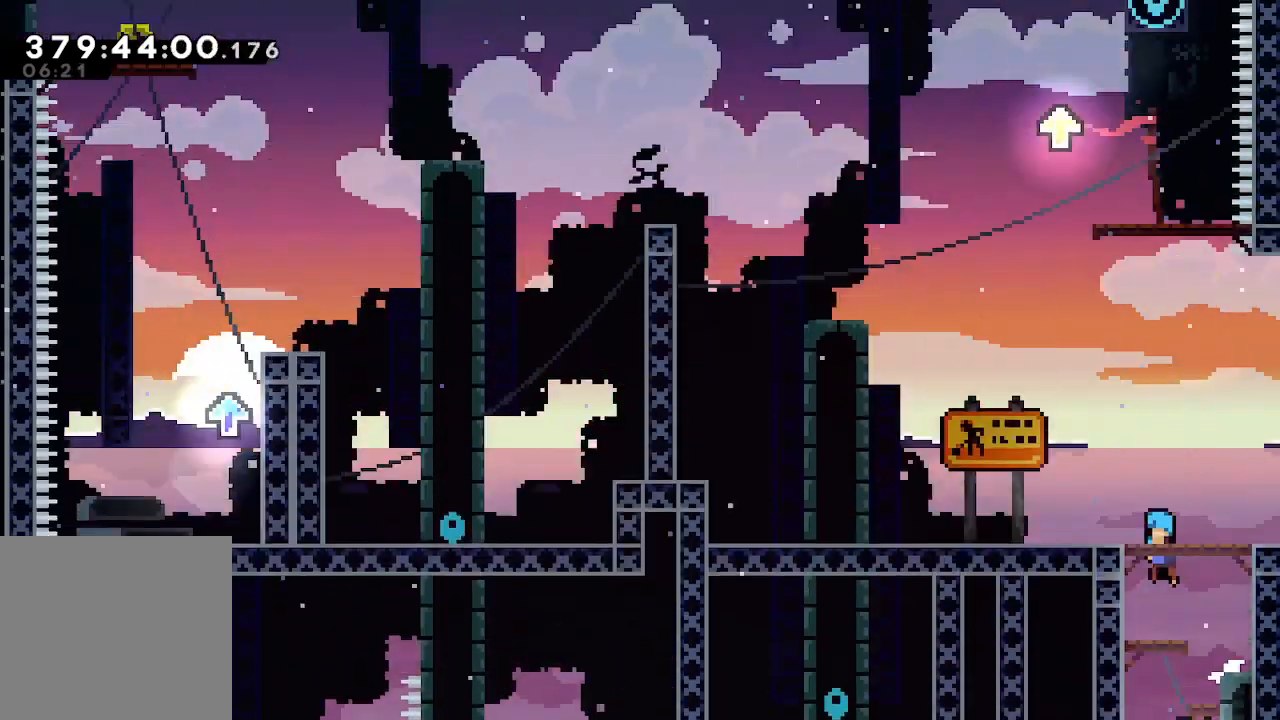
{"buttons": [], "left_stick": "left", "events": [[233, "A", "up"]]}
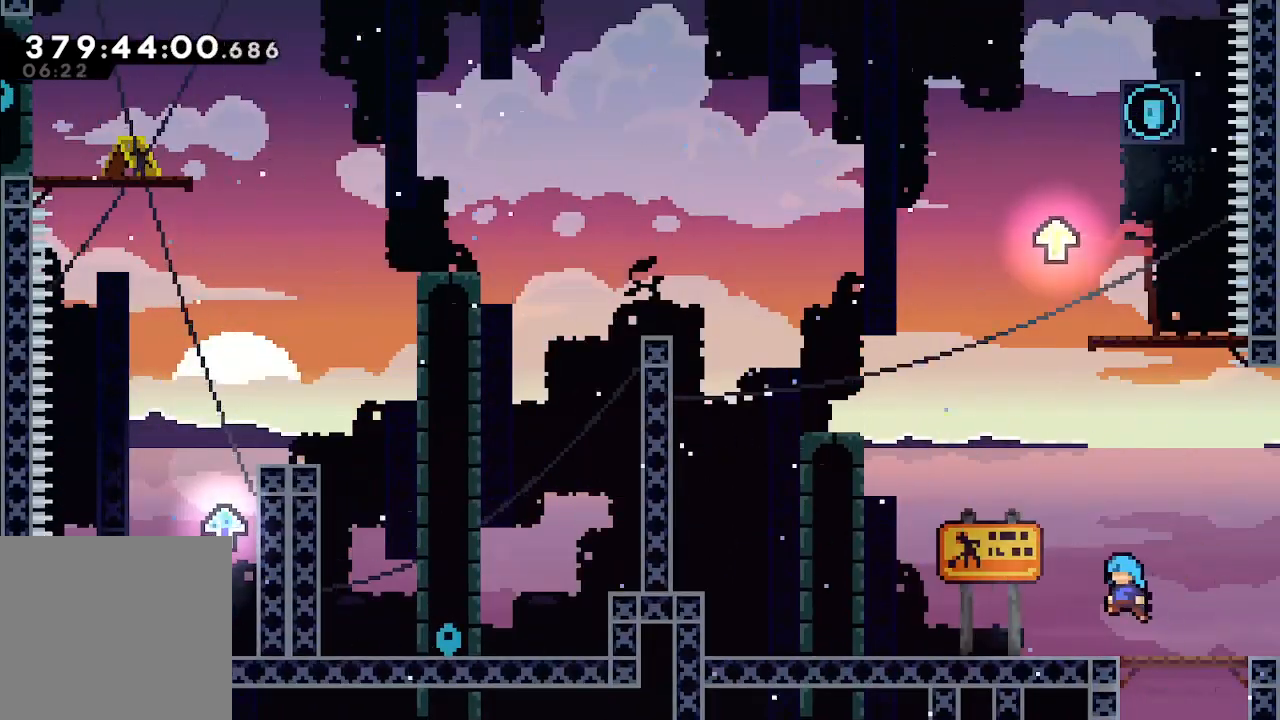
{"buttons": ["A", "L2"], "left_stick": "left", "events": [[400, "L2", "down"], [467, "A", "down"]]}
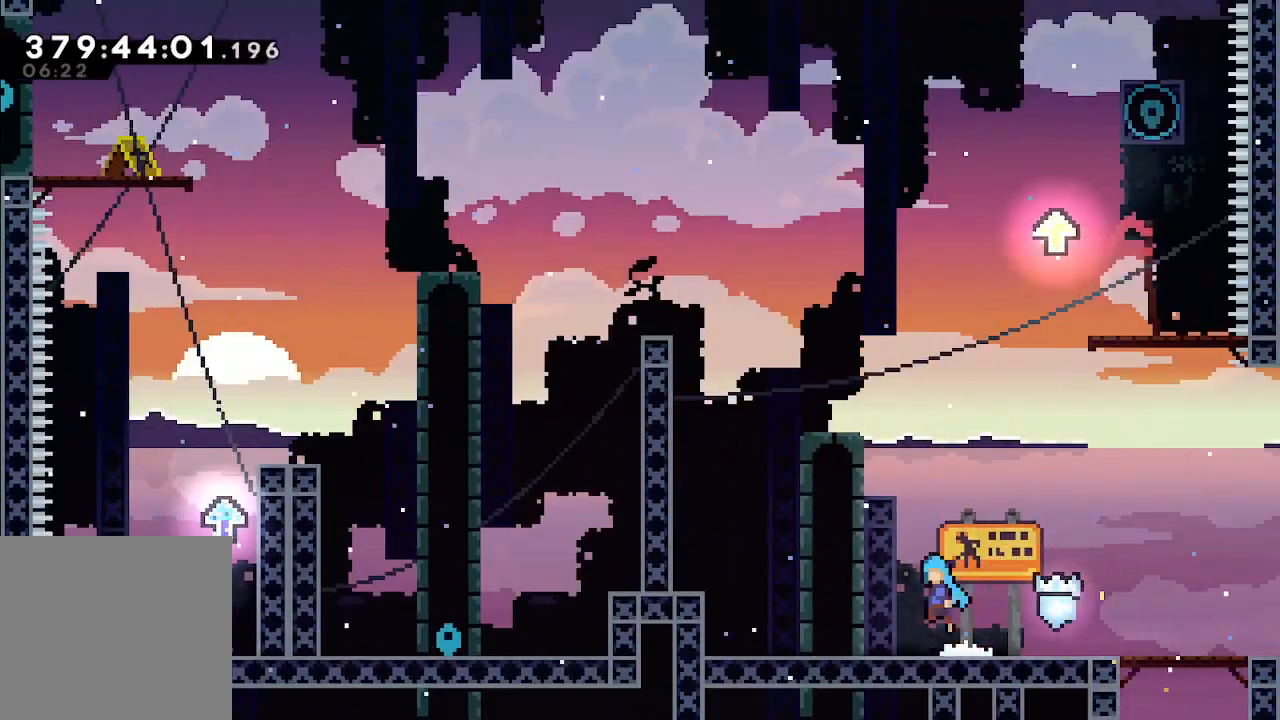
{"buttons": ["A", "L2"], "left_stick": "left", "events": [[133, "A", "up"], [200, "A", "down"]]}
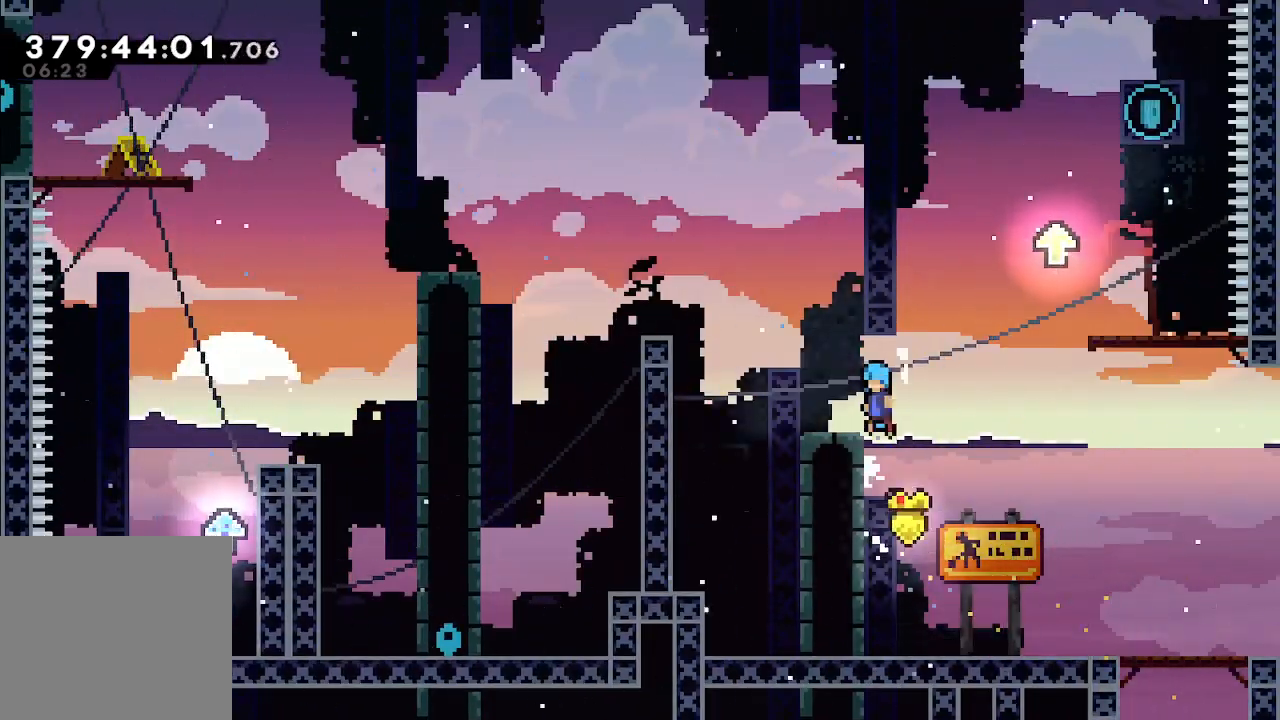
{"buttons": ["A"], "left_stick": "left", "events": [[67, "A", "up"], [133, "L2", "up"], [133, "left_stick", "center"], [267, "left_stick", "left"], [400, "A", "down"]]}
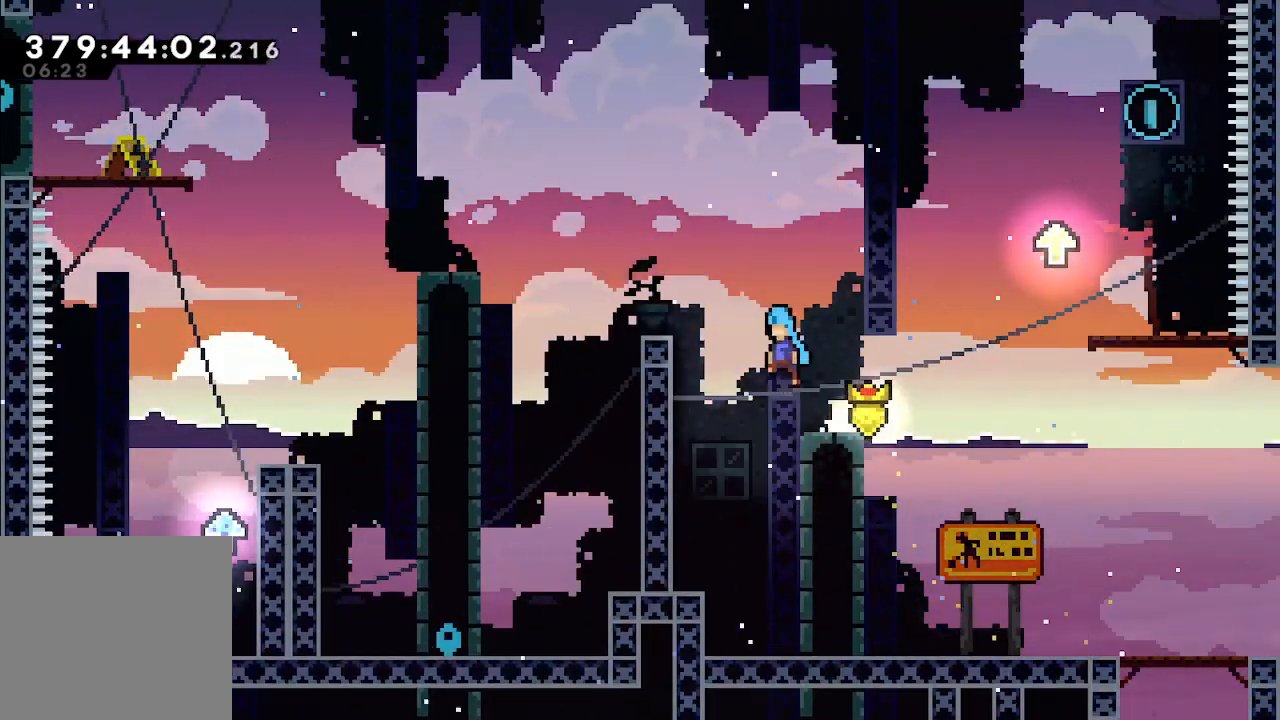
{"buttons": ["A"], "left_stick": "left", "events": [[267, "A", "up"], [333, "A", "down"]]}
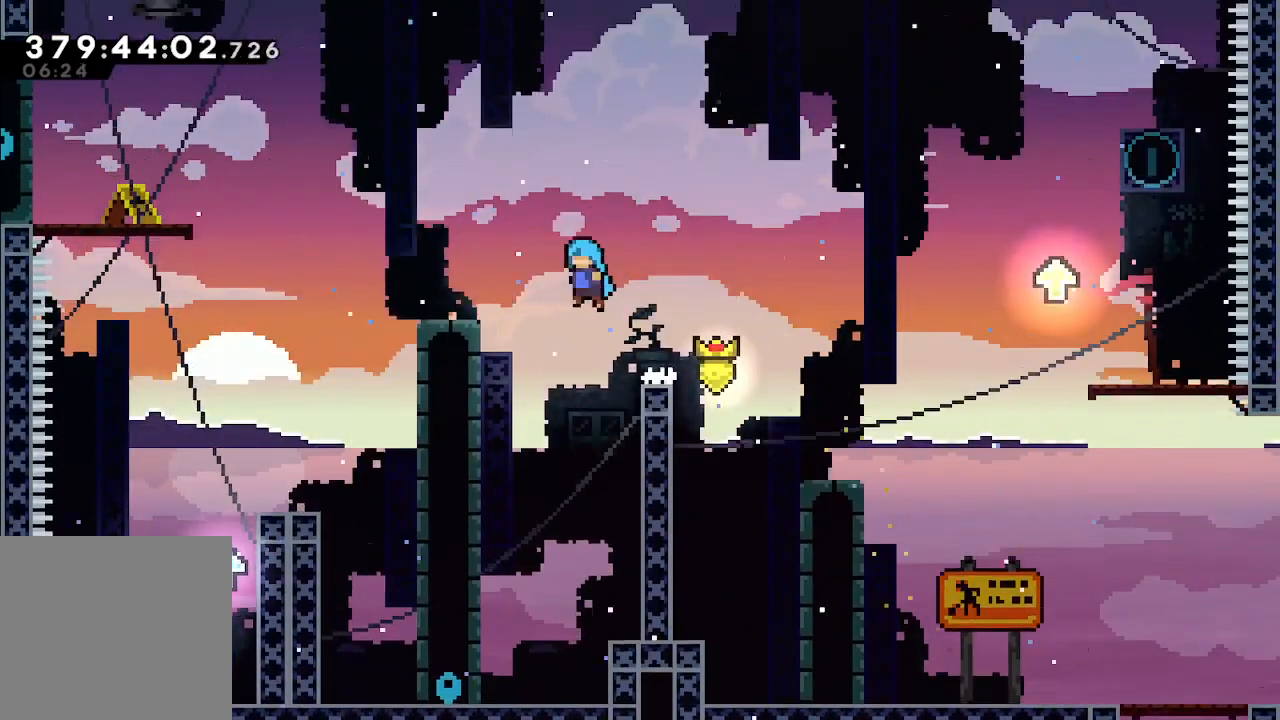
{"buttons": [], "left_stick": "left", "events": [[267, "A", "up"], [467, "A", "down"], [500, "A", "up"]]}
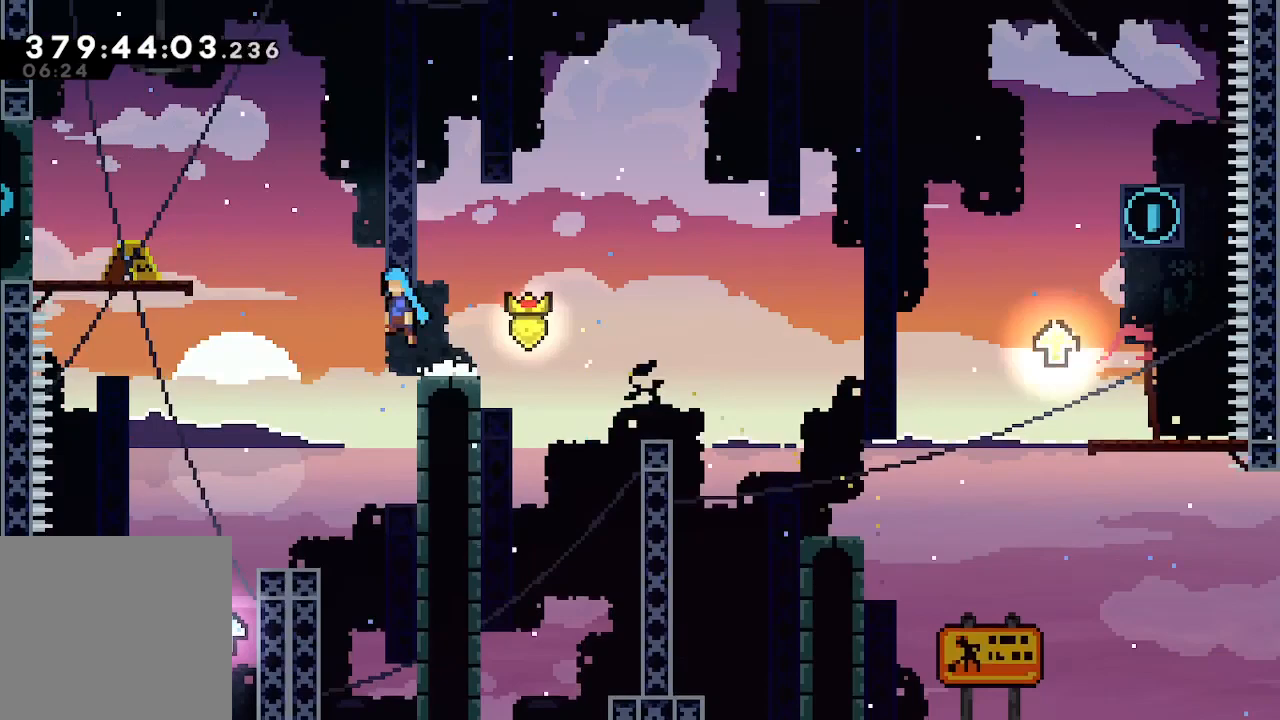
{"buttons": [], "left_stick": "center", "events": [[200, "left_stick", "center"]]}
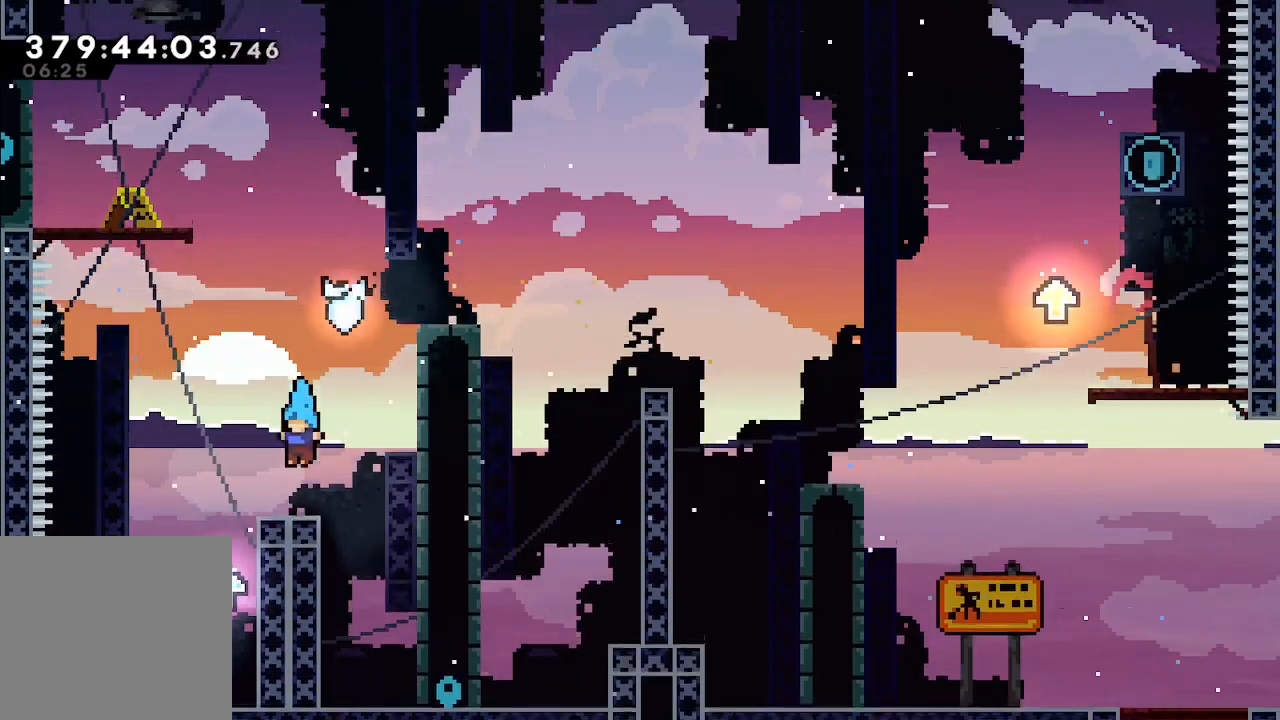
{"buttons": ["L2"], "left_stick": "right", "events": [[33, "left_stick", "left"], [133, "A", "down"], [233, "A", "up"], [300, "left_stick", "center"], [433, "L2", "down"], [433, "left_stick", "right"]]}
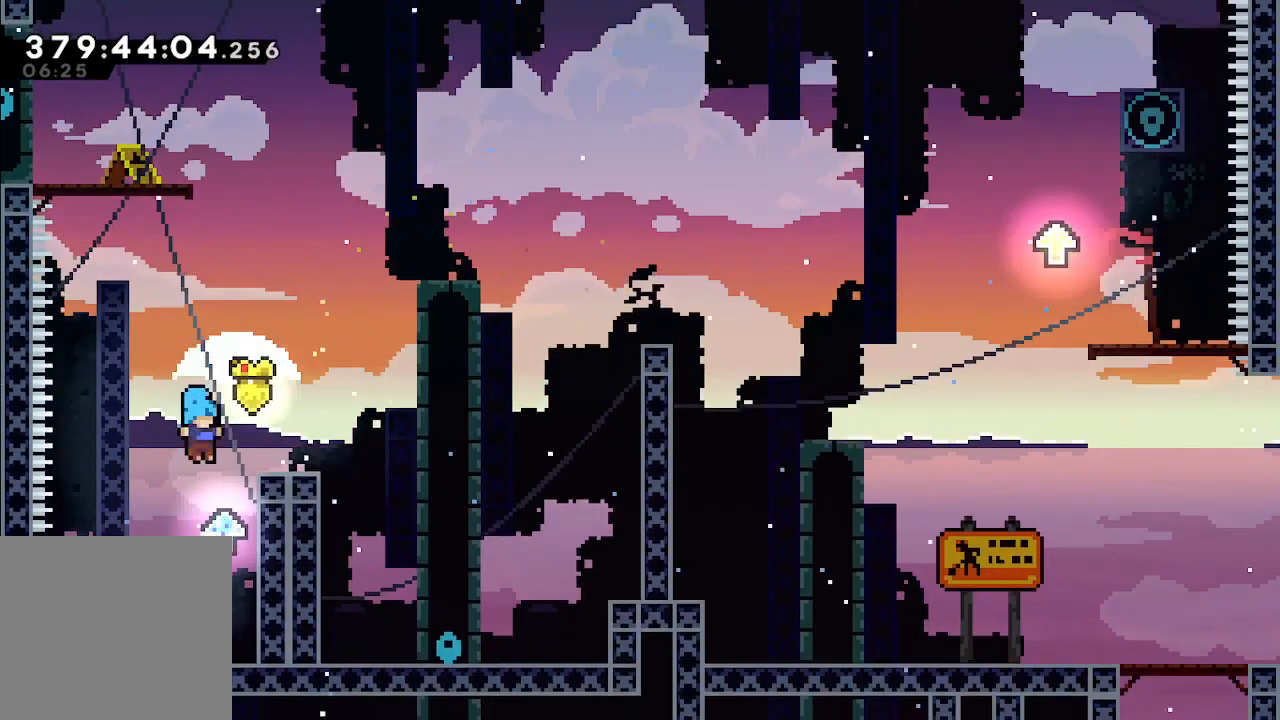
{"buttons": ["L2"], "left_stick": "up", "events": [[367, "left_stick", "up"]]}
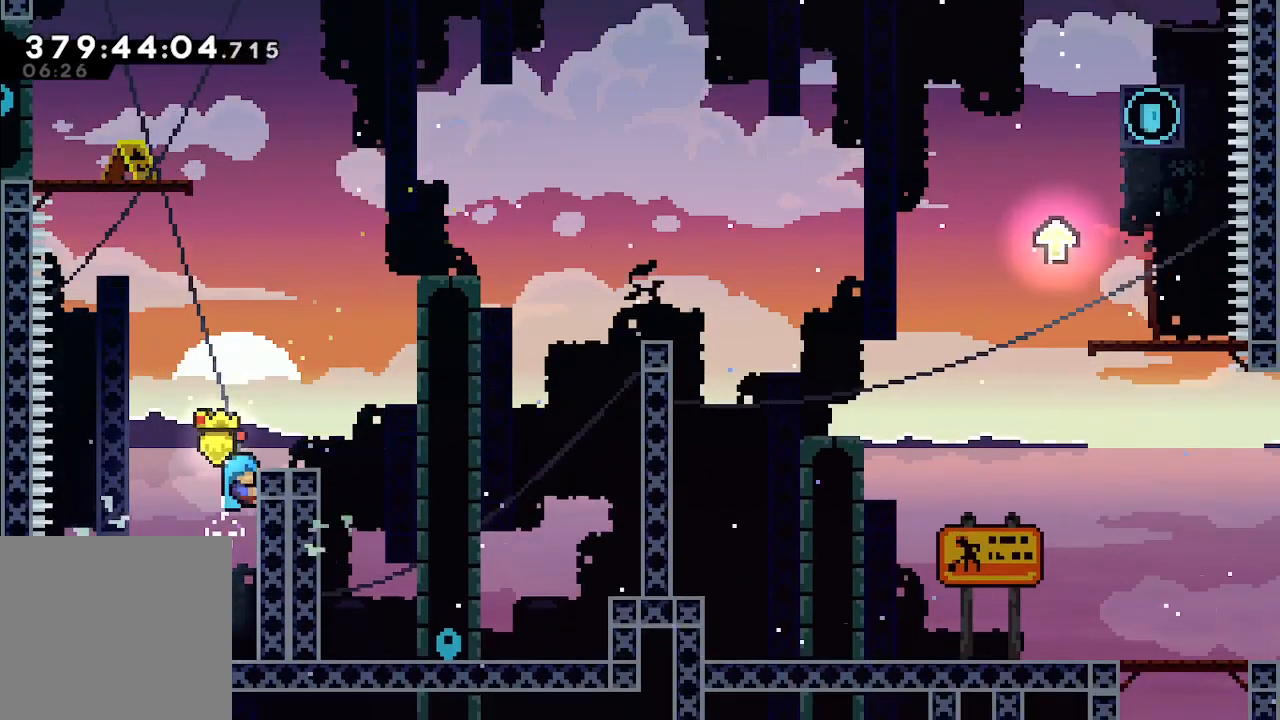
{"buttons": ["A", "L2"], "left_stick": "right", "events": [[133, "A", "down"], [133, "left_stick", "right"]]}
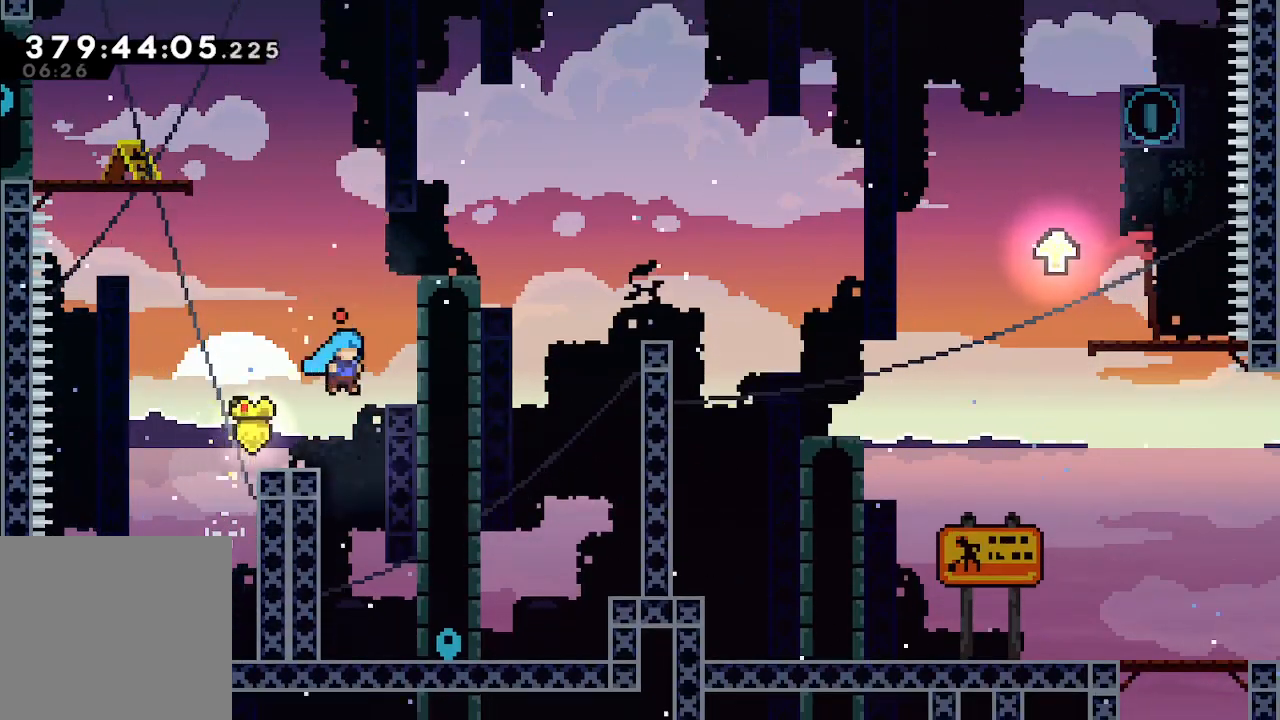
{"buttons": ["L2"], "left_stick": "up", "events": [[267, "left_stick", "up"], [333, "A", "up"]]}
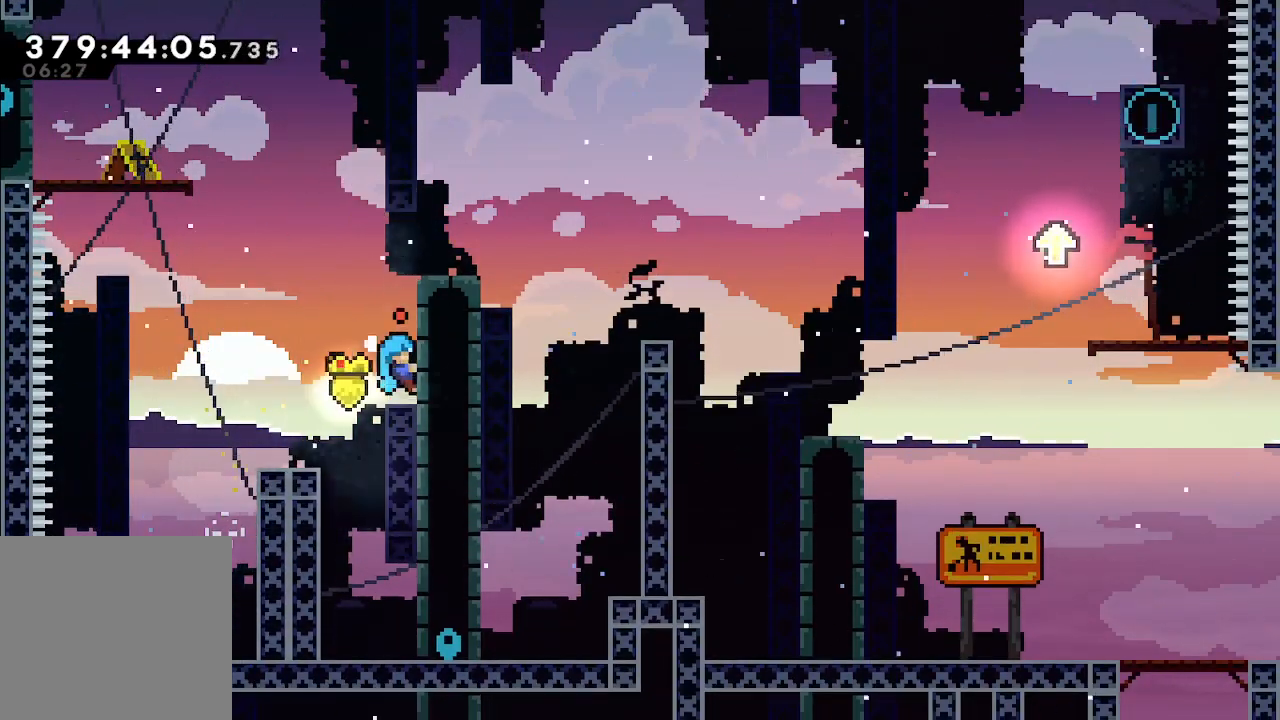
{"buttons": ["A", "L2"], "left_stick": "up-right", "events": [[467, "left_stick", "up-right"], [500, "A", "down"]]}
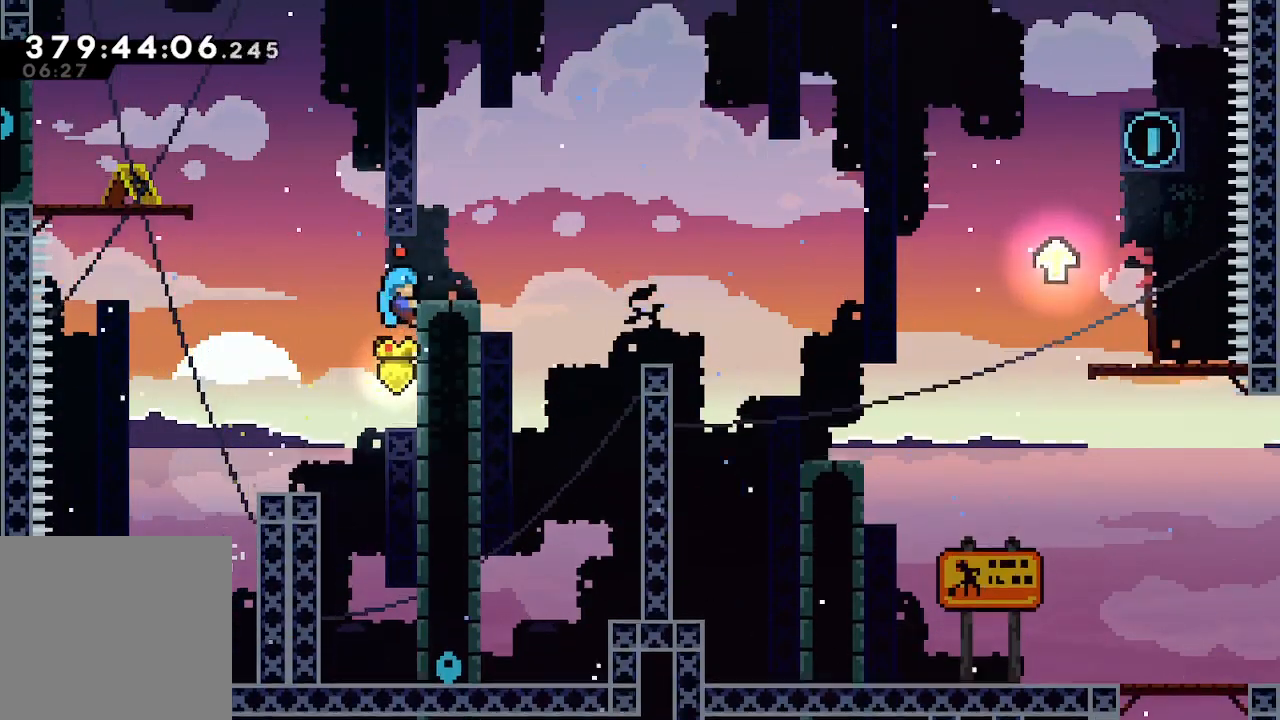
{"buttons": [], "left_stick": "center", "events": [[33, "left_stick", "right"], [167, "L2", "up"], [400, "A", "up"], [400, "left_stick", "center"]]}
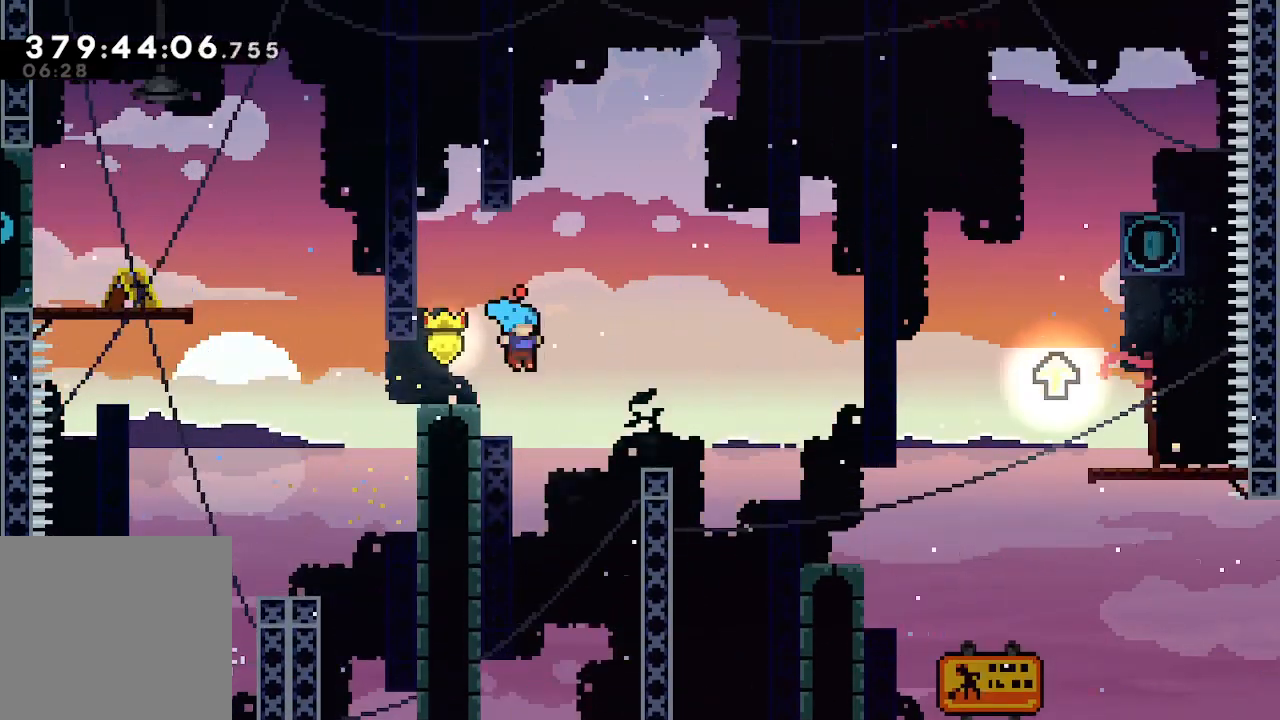
{"buttons": ["A"], "left_stick": "right", "events": [[33, "left_stick", "left"], [233, "A", "down"], [267, "left_stick", "right"]]}
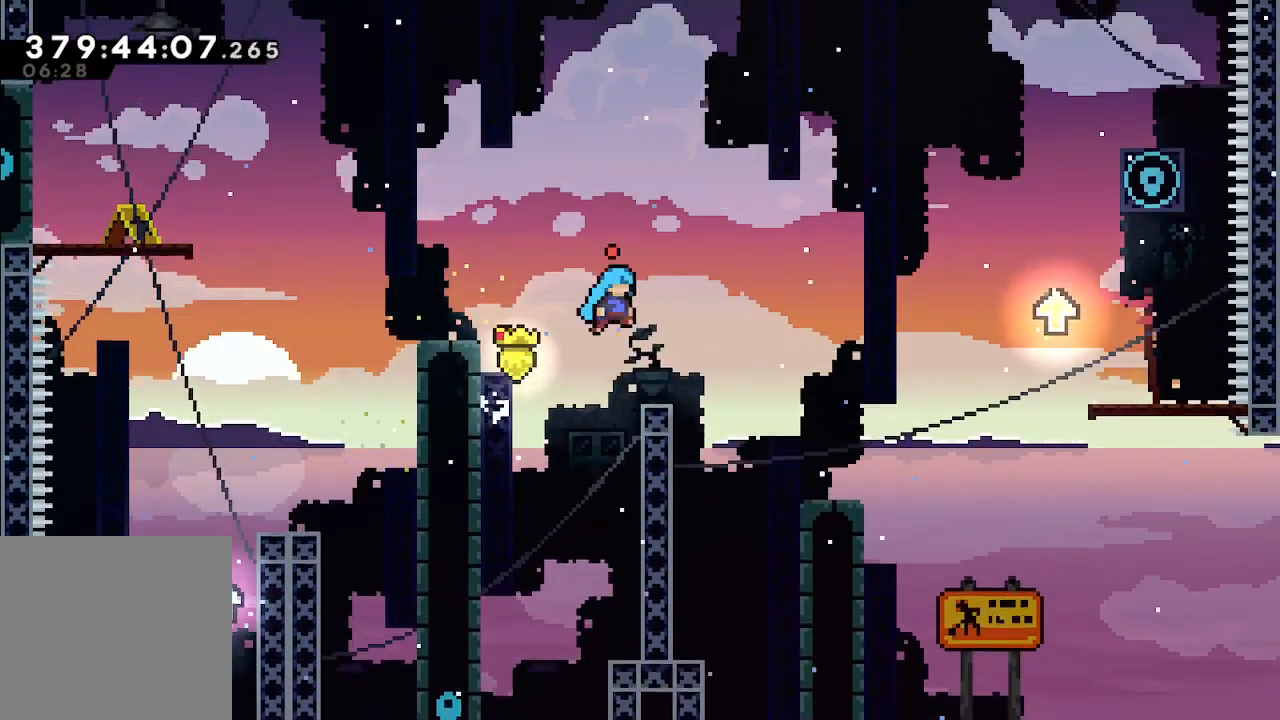
{"buttons": ["A"], "left_stick": "left", "events": [[200, "left_stick", "center"], [300, "A", "up"], [333, "left_stick", "left"], [467, "A", "down"]]}
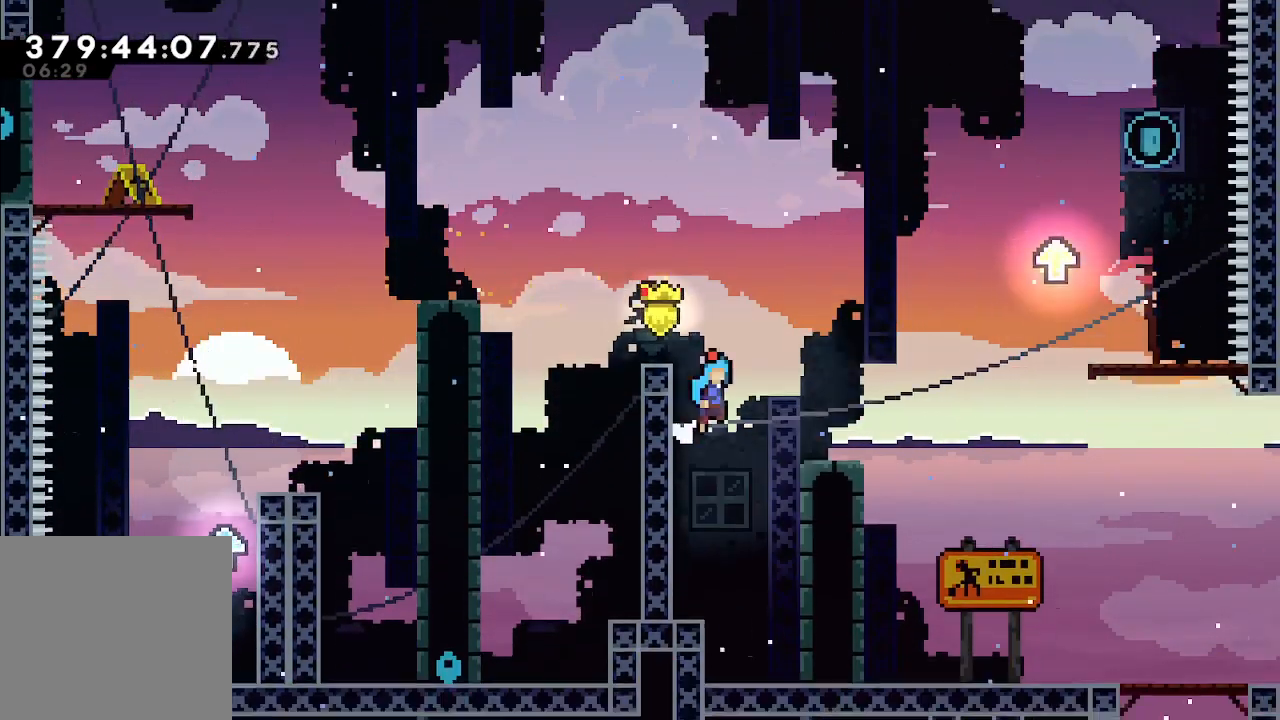
{"buttons": ["A"], "left_stick": "right", "events": [[33, "left_stick", "right"], [400, "A", "up"], [433, "A", "down"]]}
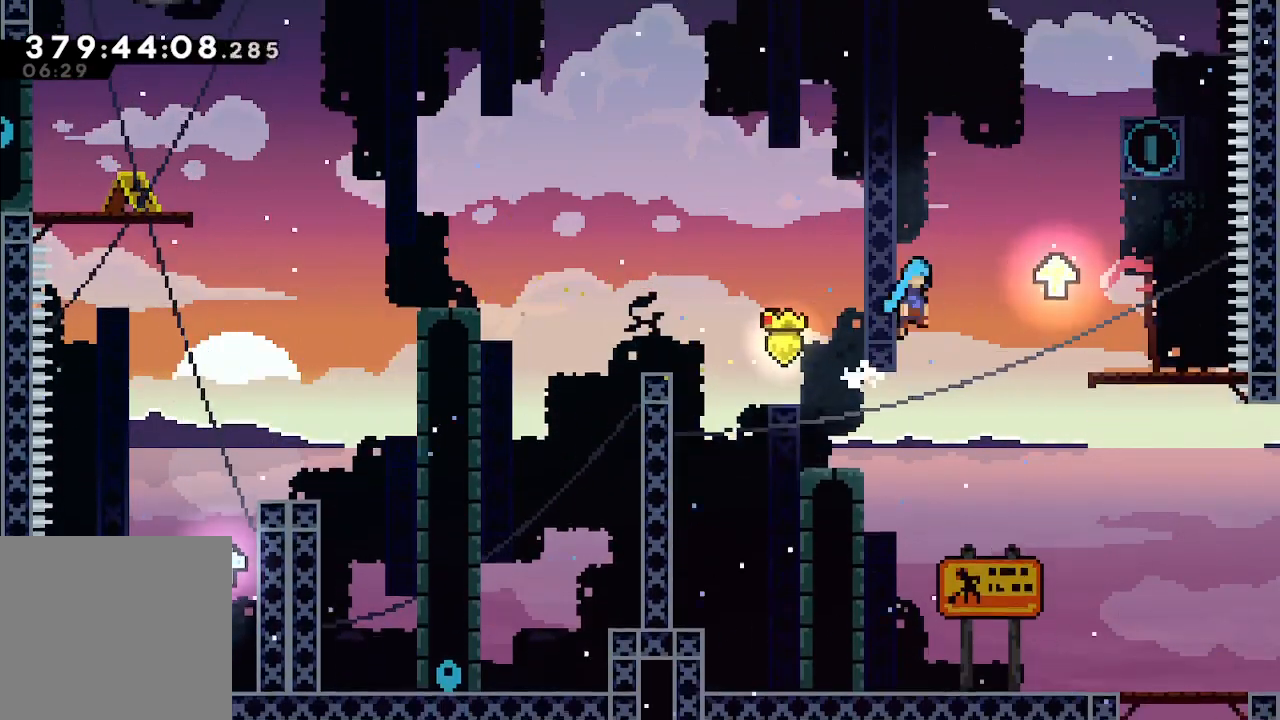
{"buttons": ["A"], "left_stick": "right", "events": [[300, "A", "up"], [367, "A", "down"]]}
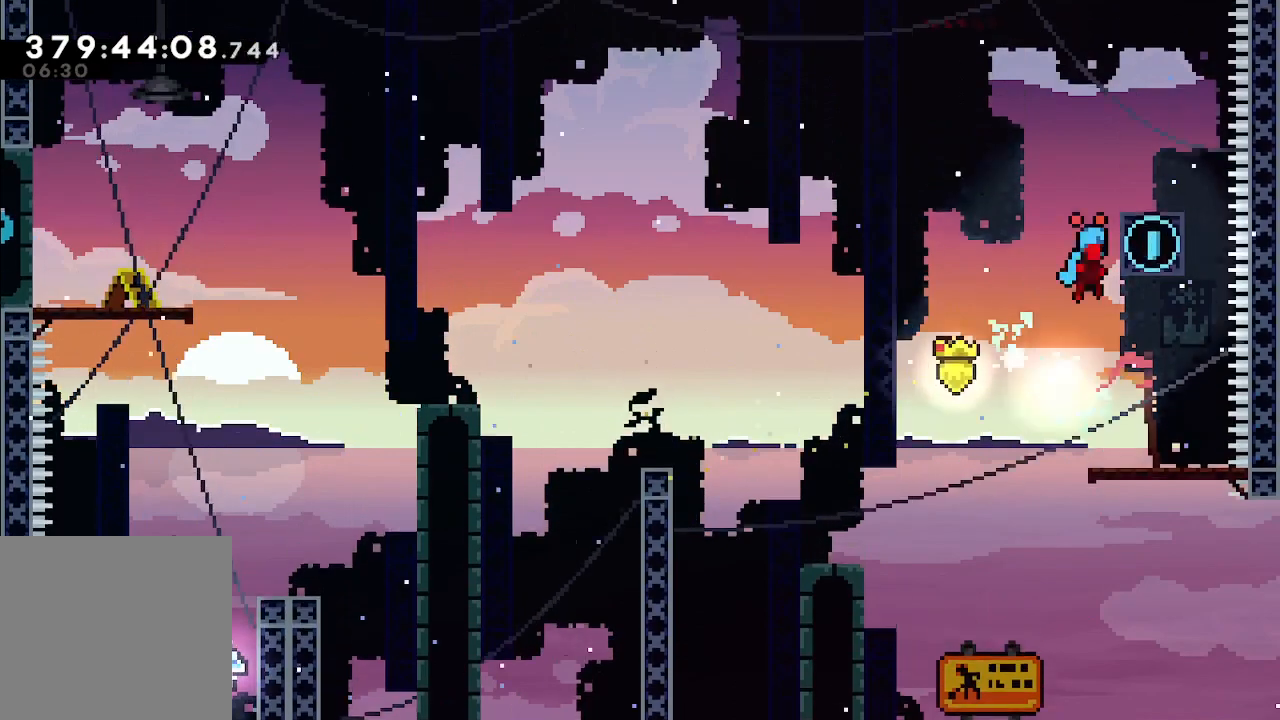
{"buttons": [], "left_stick": "center", "events": [[100, "left_stick", "center"], [167, "A", "up"]]}
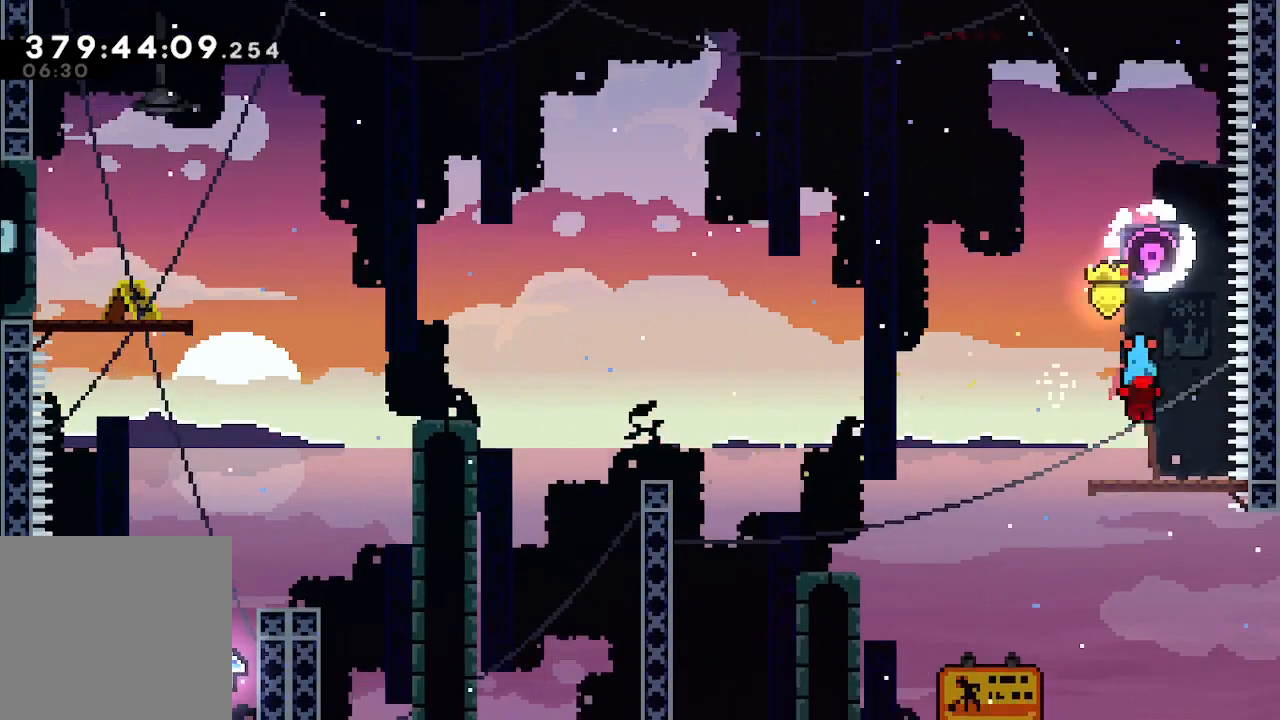
{"buttons": [], "left_stick": "center", "events": []}
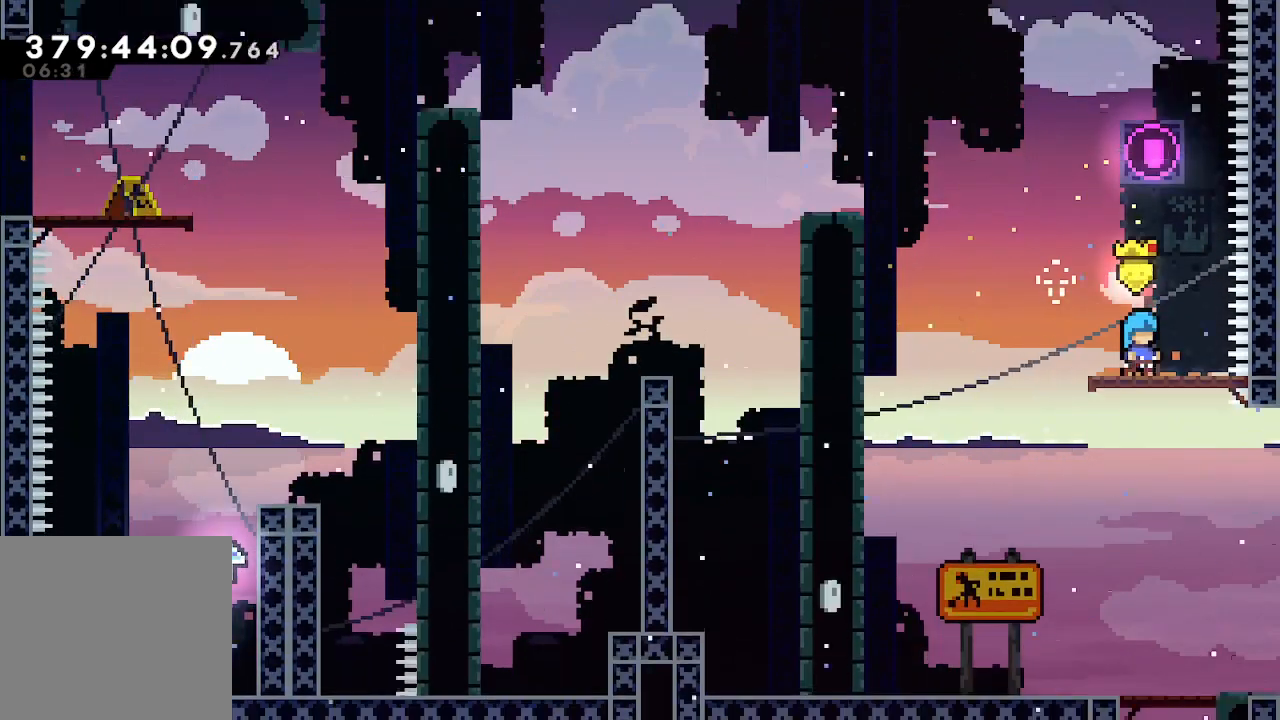
{"buttons": [], "left_stick": "center", "events": []}
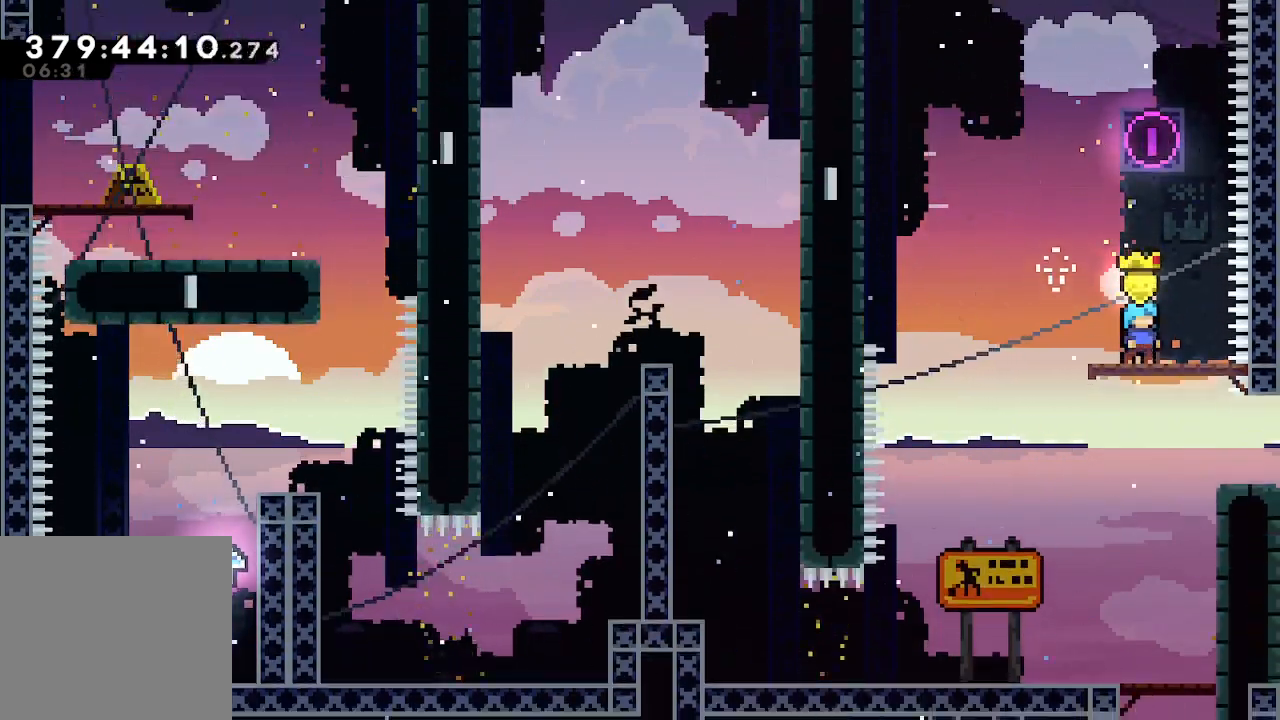
{"buttons": [], "left_stick": "center", "events": []}
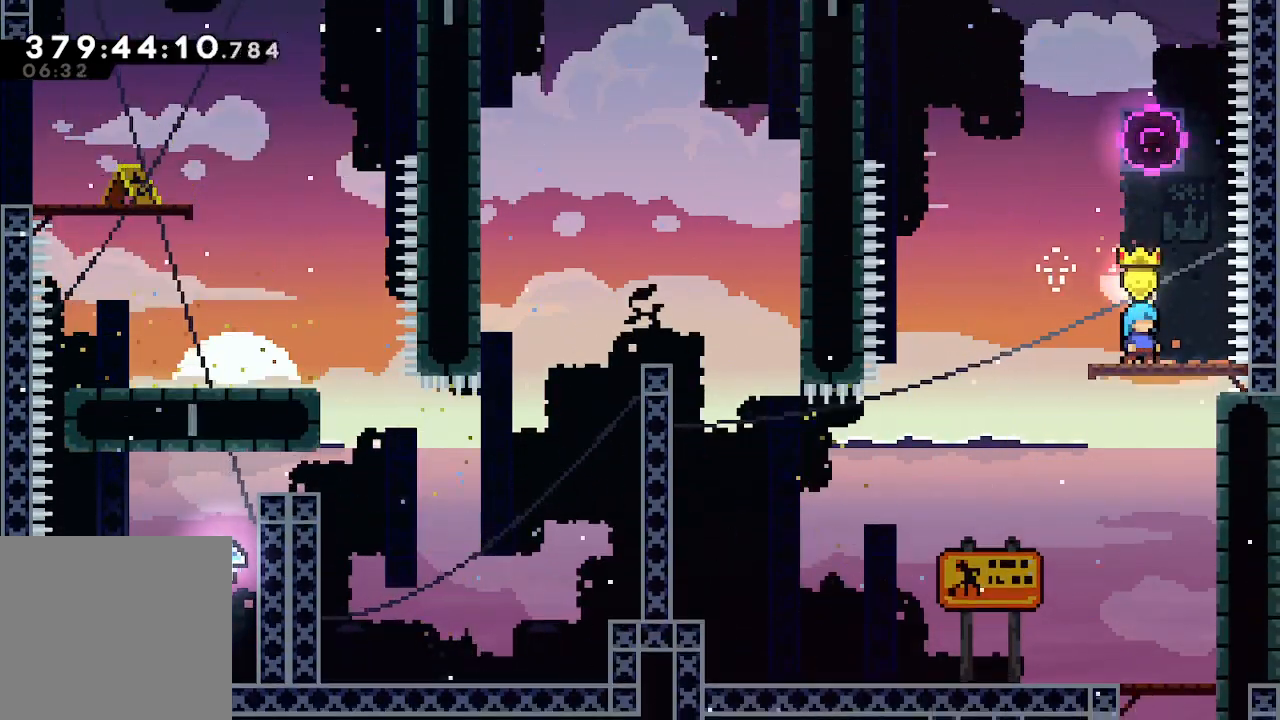
{"buttons": [], "left_stick": "center", "events": []}
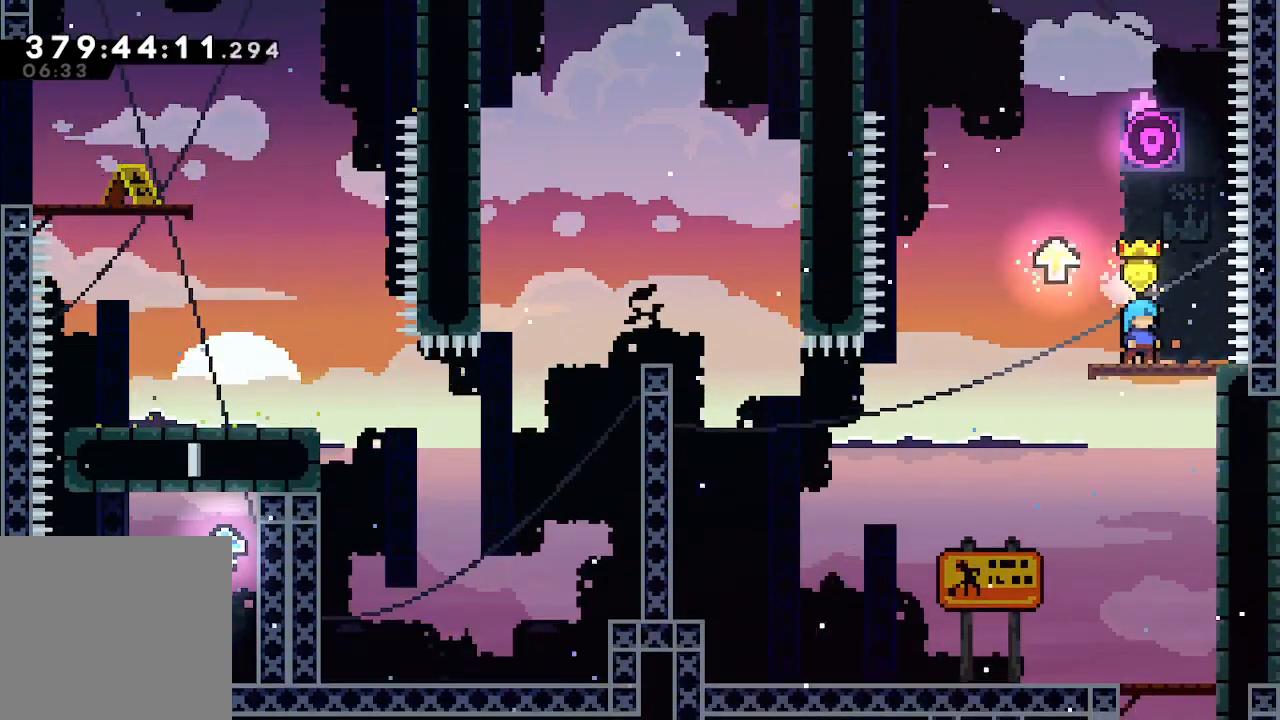
{"buttons": ["A"], "left_stick": "center", "events": [[100, "left_stick", "left"], [167, "A", "down"], [500, "left_stick", "center"]]}
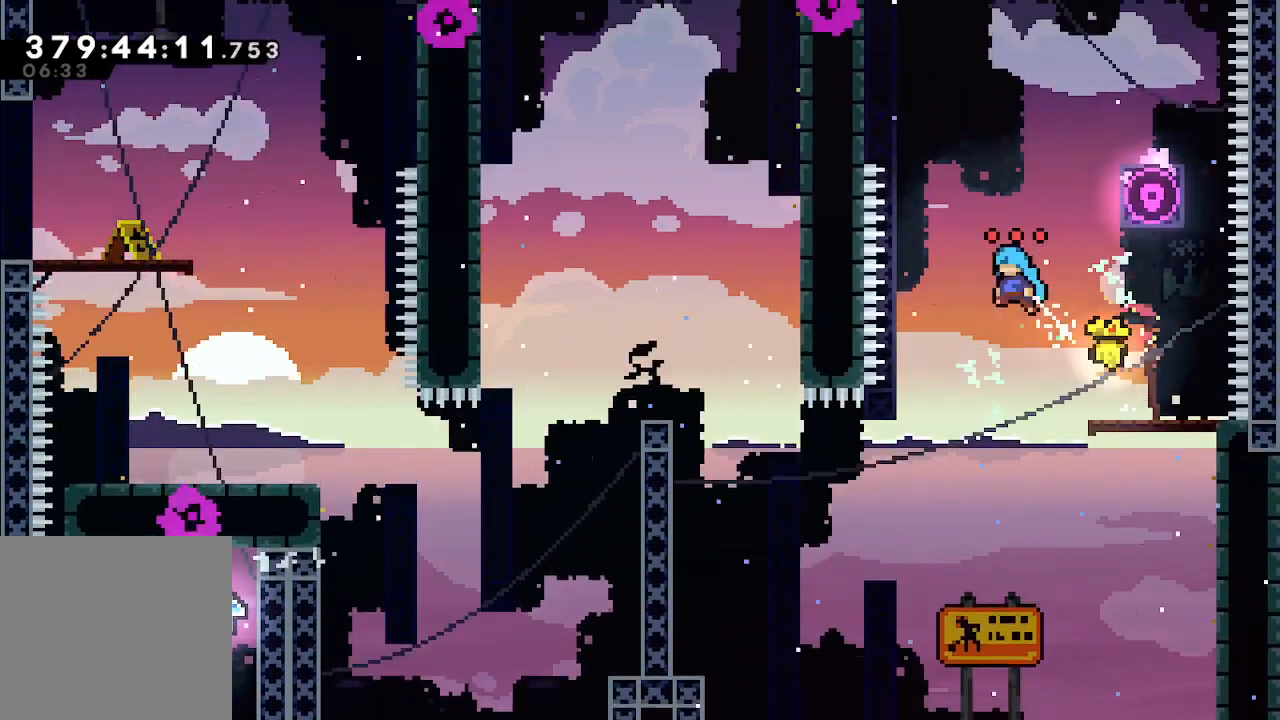
{"buttons": [], "left_stick": "left", "events": [[133, "left_stick", "left"], [167, "A", "up"]]}
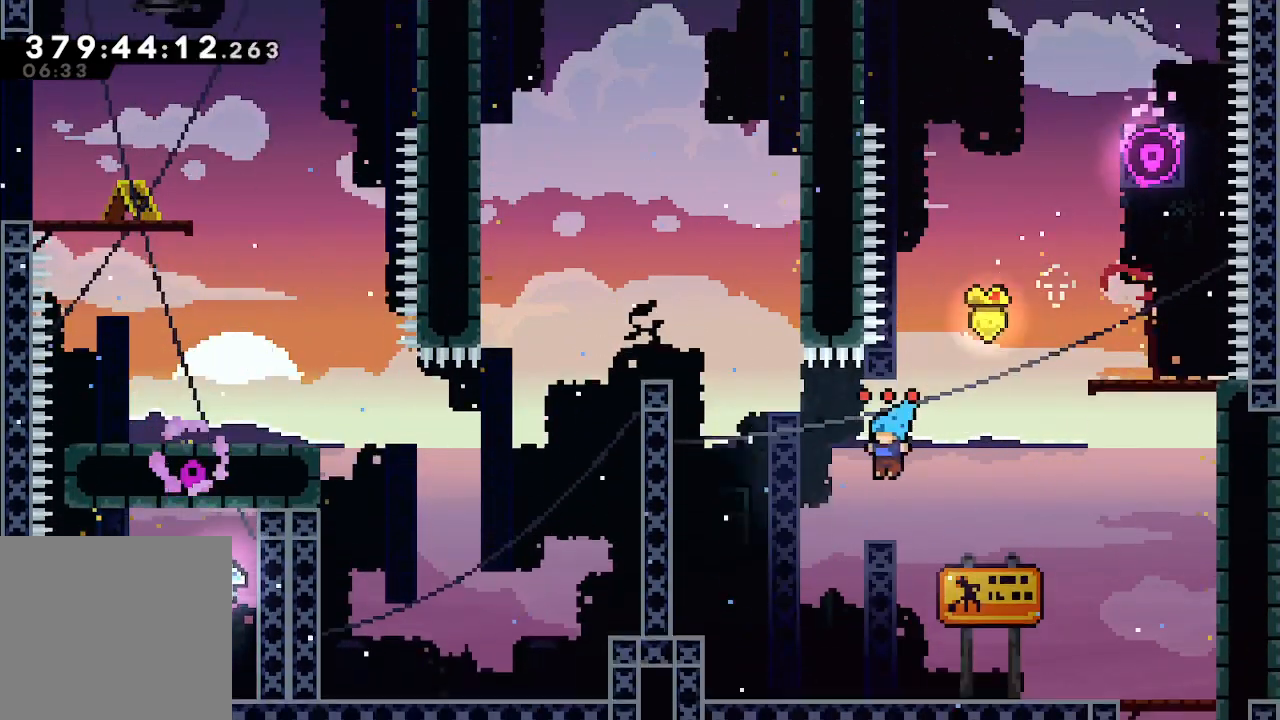
{"buttons": ["A", "L2"], "left_stick": "left", "events": [[133, "A", "down"], [300, "L2", "down"]]}
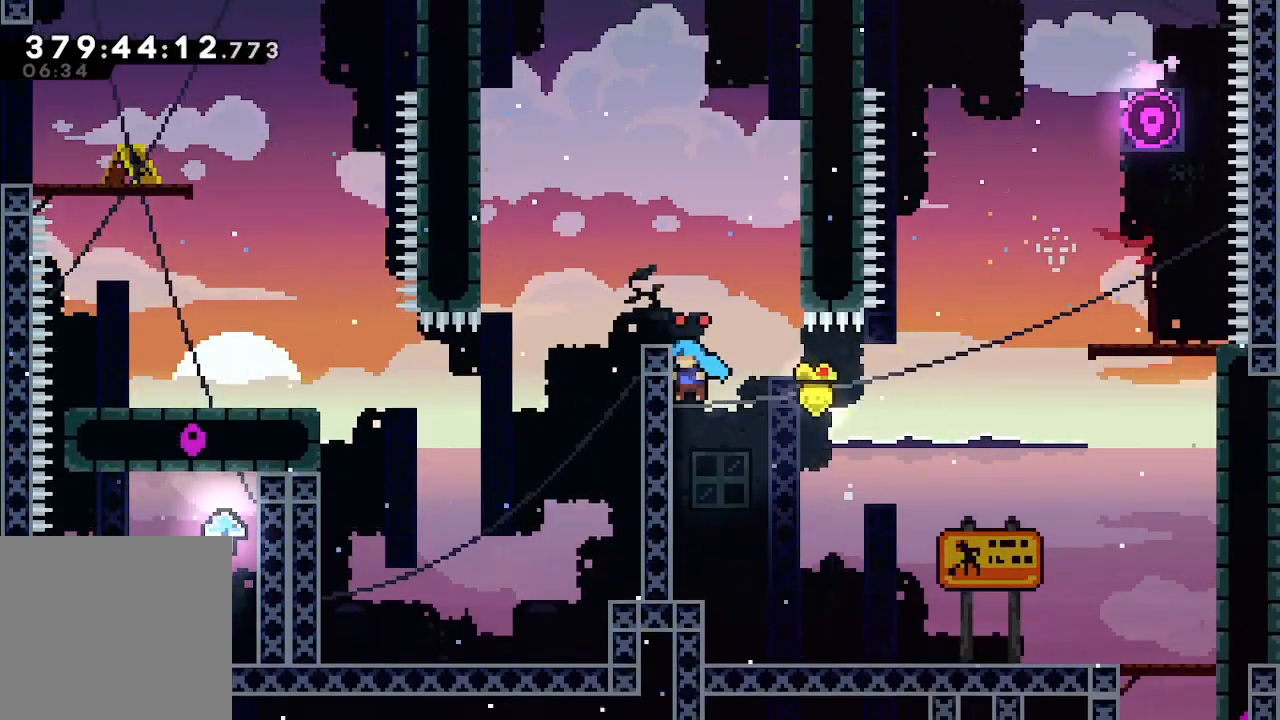
{"buttons": ["L2"], "left_stick": "right", "events": [[133, "A", "up"], [200, "left_stick", "right"], [267, "A", "down"], [500, "A", "up"]]}
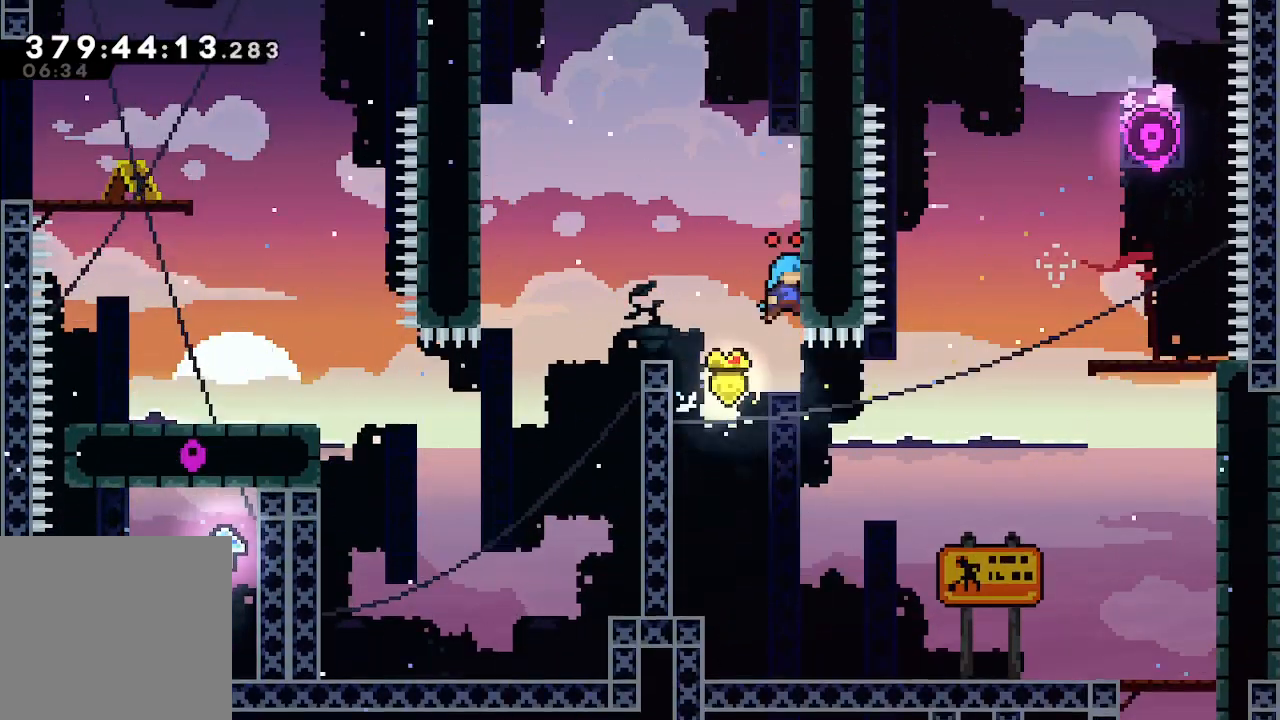
{"buttons": ["L2"], "left_stick": "left", "events": [[67, "left_stick", "left"], [167, "A", "down"], [333, "A", "up"]]}
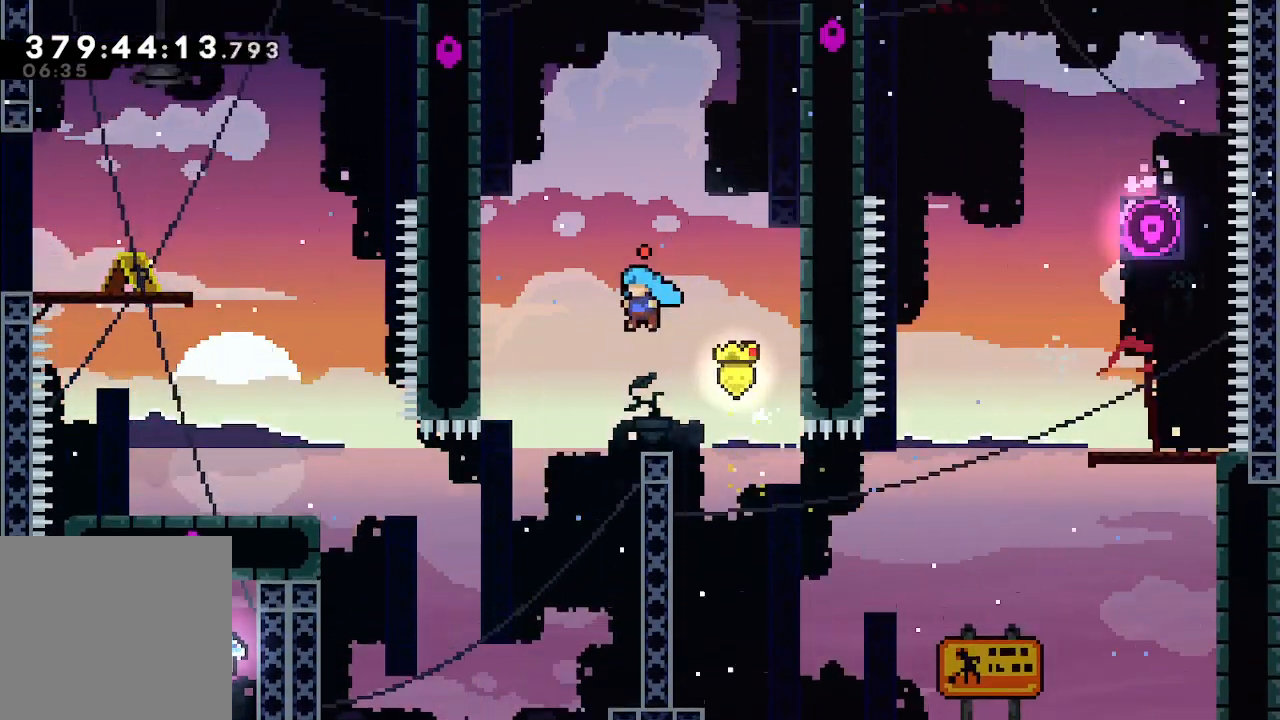
{"buttons": ["L2"], "left_stick": "right", "events": [[100, "left_stick", "center"], [267, "left_stick", "right"]]}